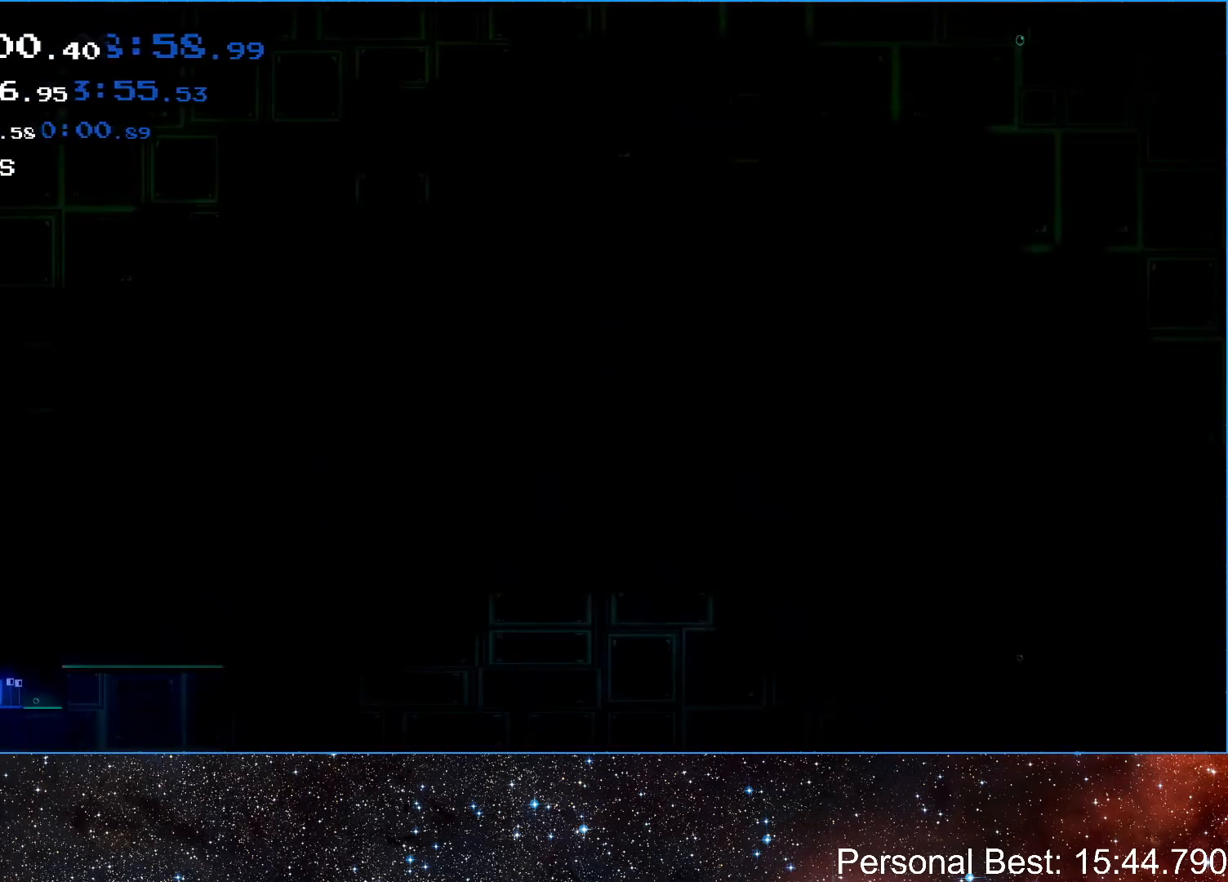
Gameplay with keyboard; each line is a JSON object with the keys held at the frame after it. "events" lists presses ("down") and releases ("up") of "down", "escape", "left", "q", "r", "return", "right" and "up" between this image and that frame as [ms after this image, input, new state], when the widget could be followed in between. No other keys are recorded. Mouse input is not recorded.
{"keys": ["right"], "events": [[133, "up", "down"], [300, "up", "up"]]}
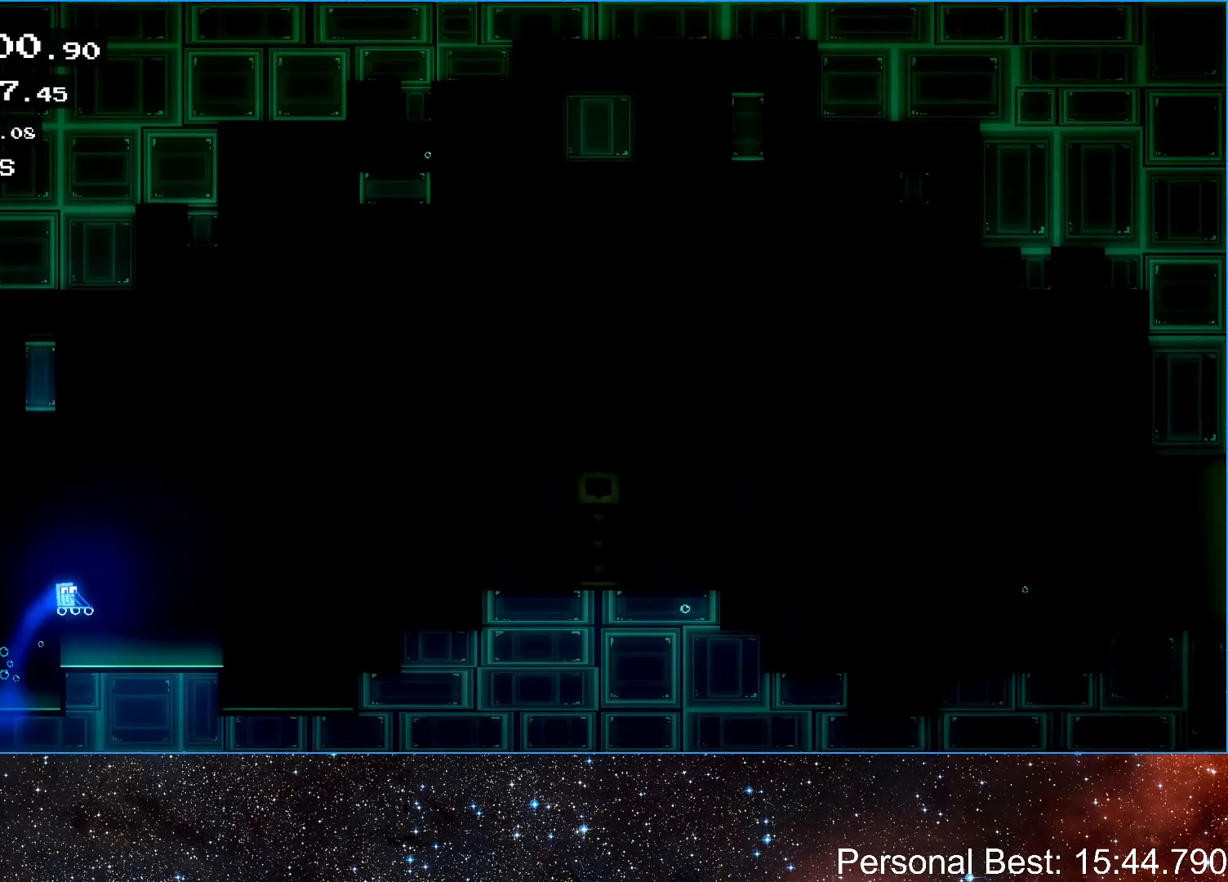
{"keys": ["right", "up"], "events": [[467, "up", "down"]]}
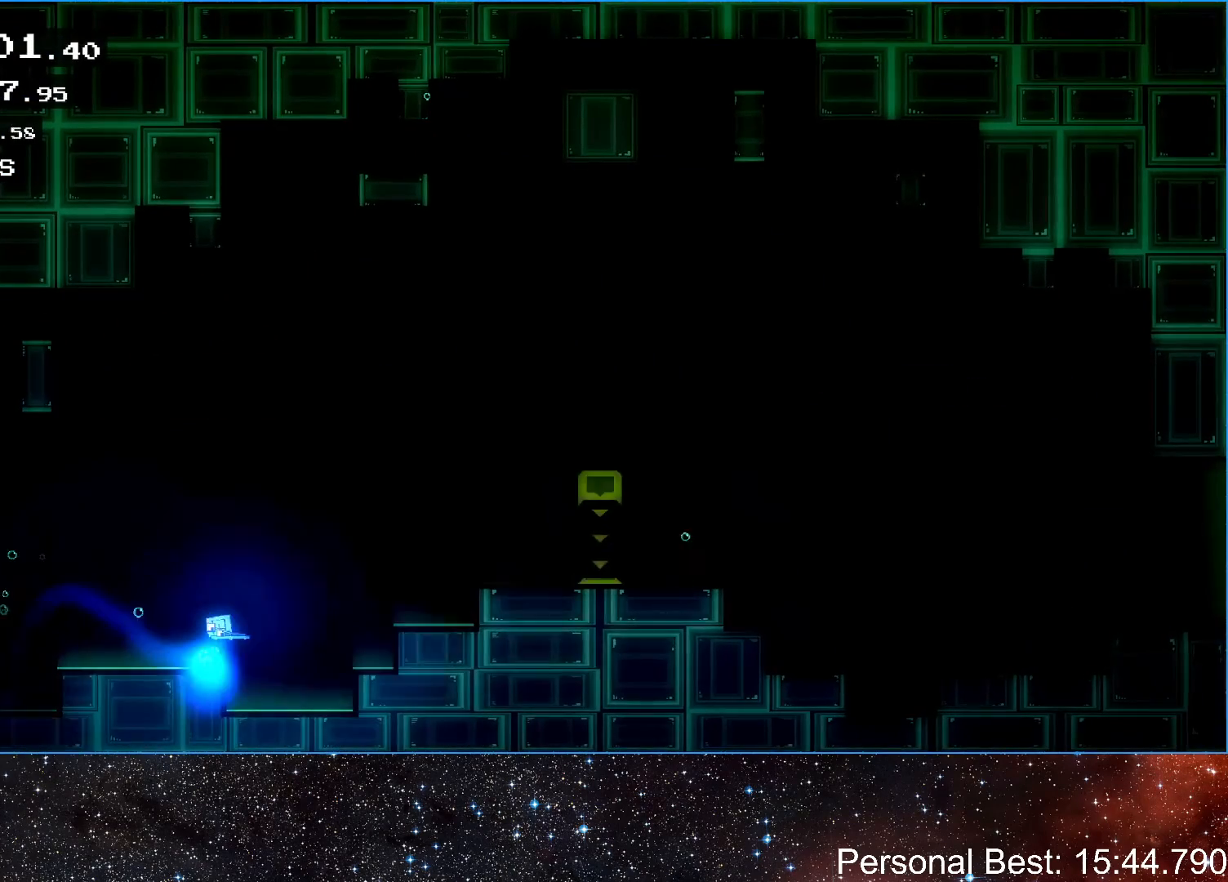
{"keys": ["right", "up"], "events": []}
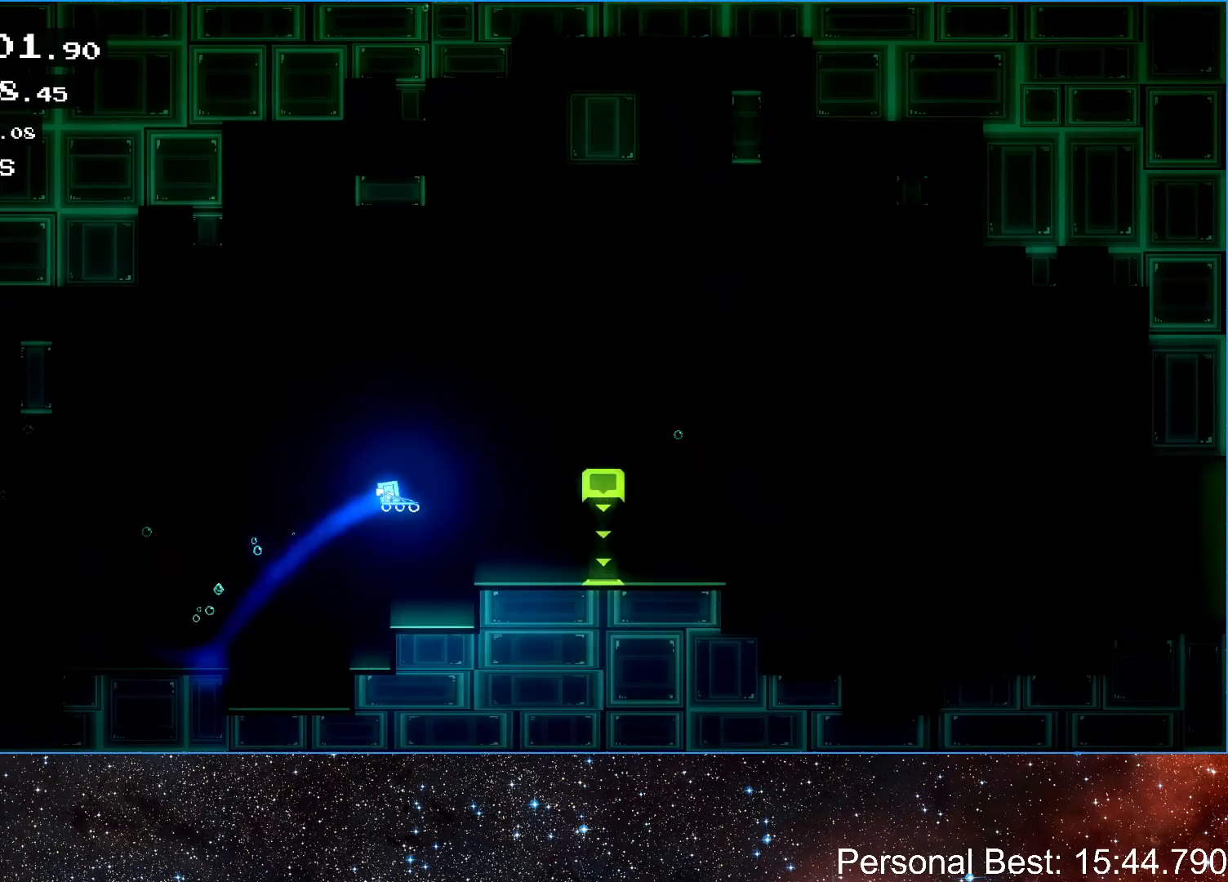
{"keys": ["right"], "events": [[200, "up", "up"]]}
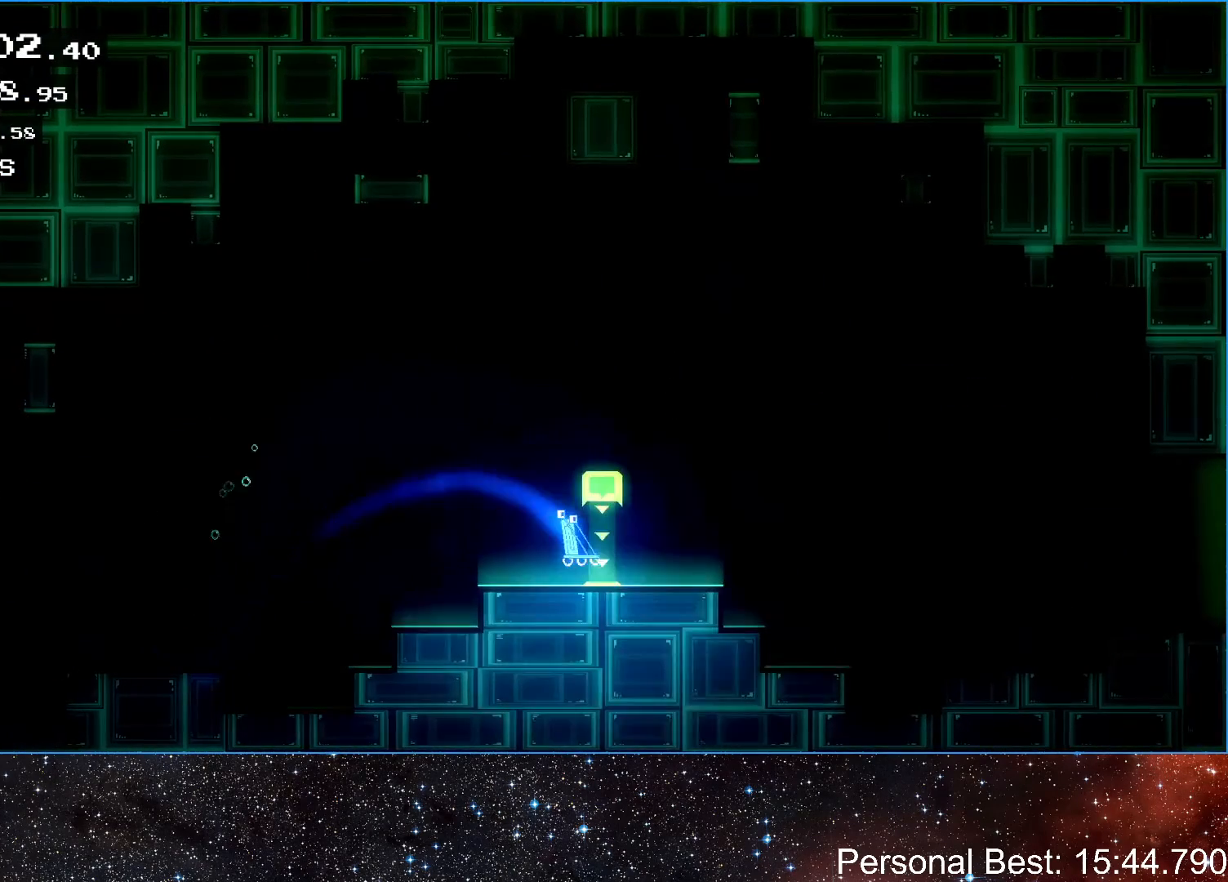
{"keys": ["right"], "events": []}
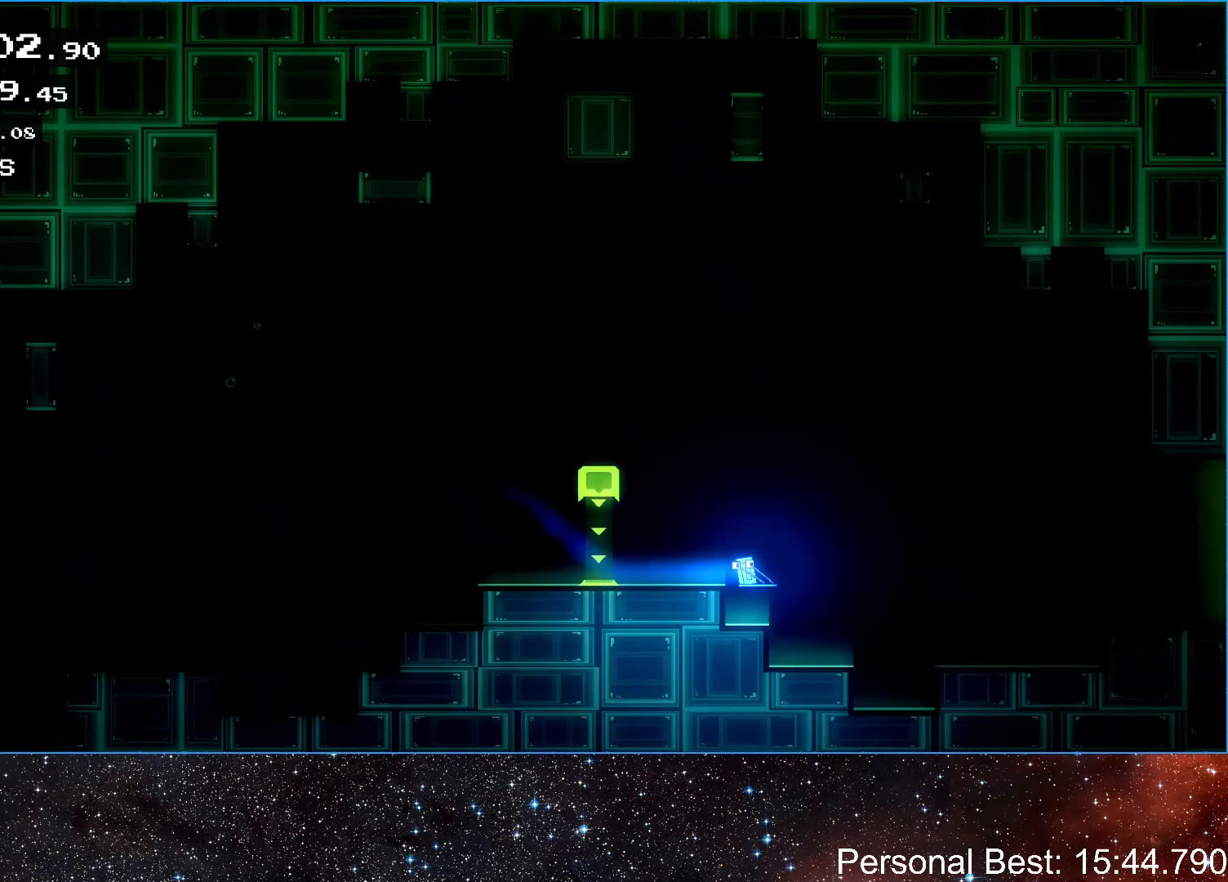
{"keys": ["right", "up"], "events": [[300, "up", "down"]]}
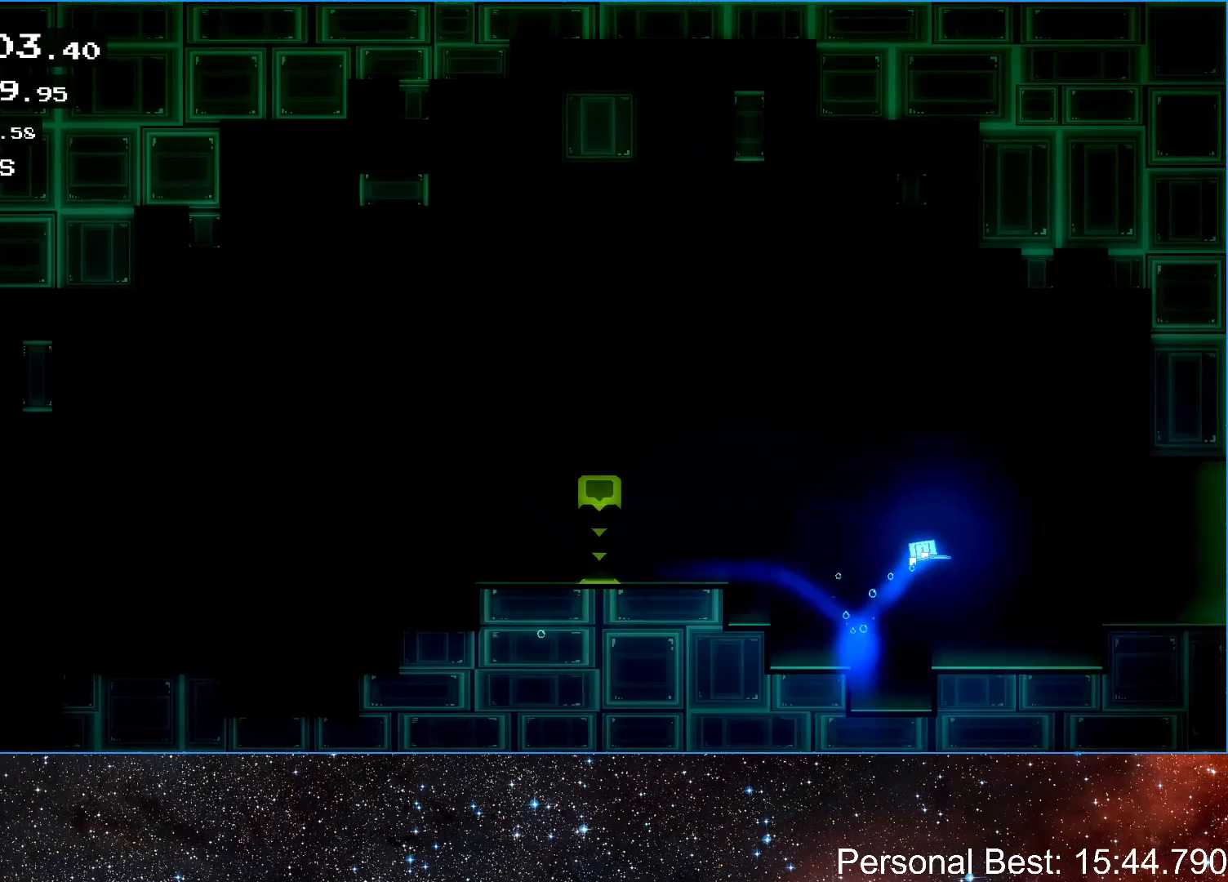
{"keys": ["right"], "events": [[133, "up", "up"]]}
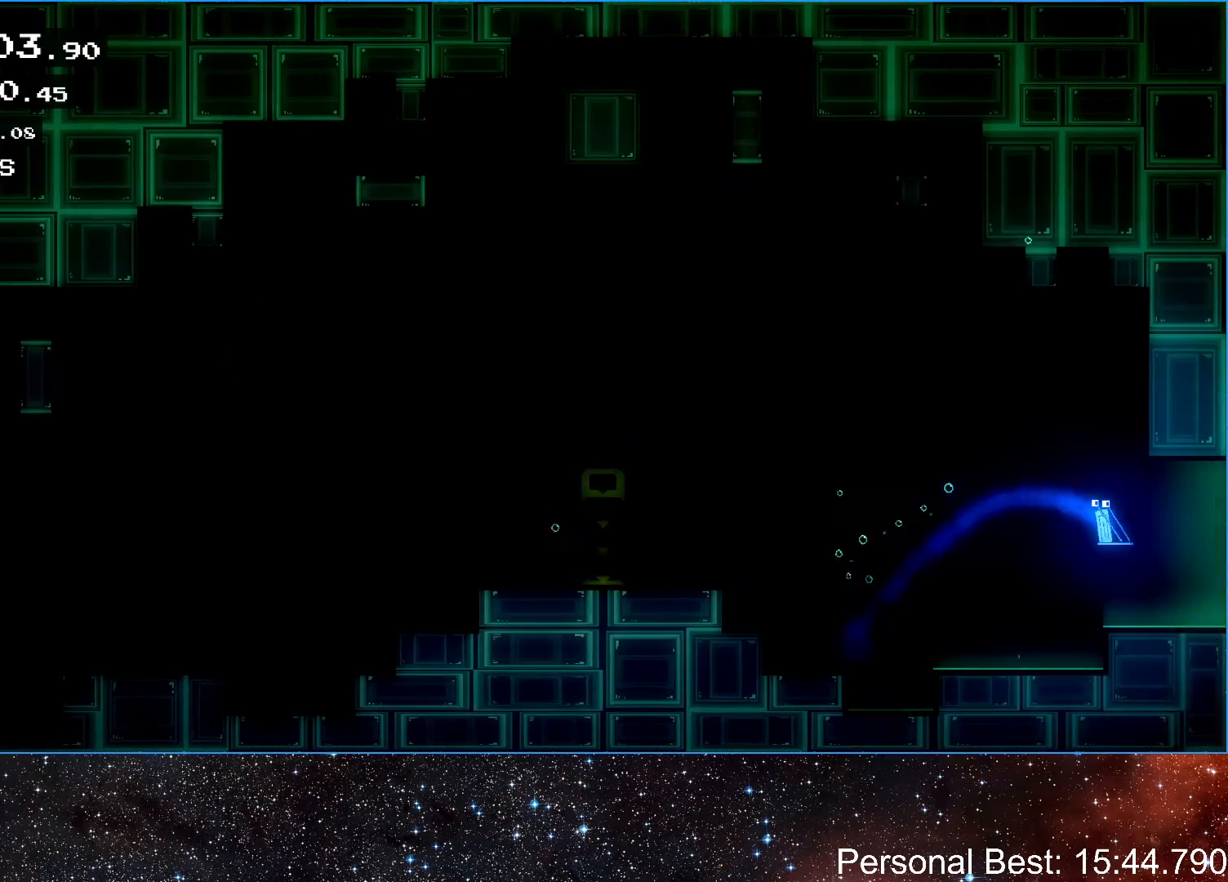
{"keys": ["q", "right"], "events": [[233, "up", "down"], [333, "up", "up"], [400, "up", "down"], [500, "q", "down"], [500, "up", "up"]]}
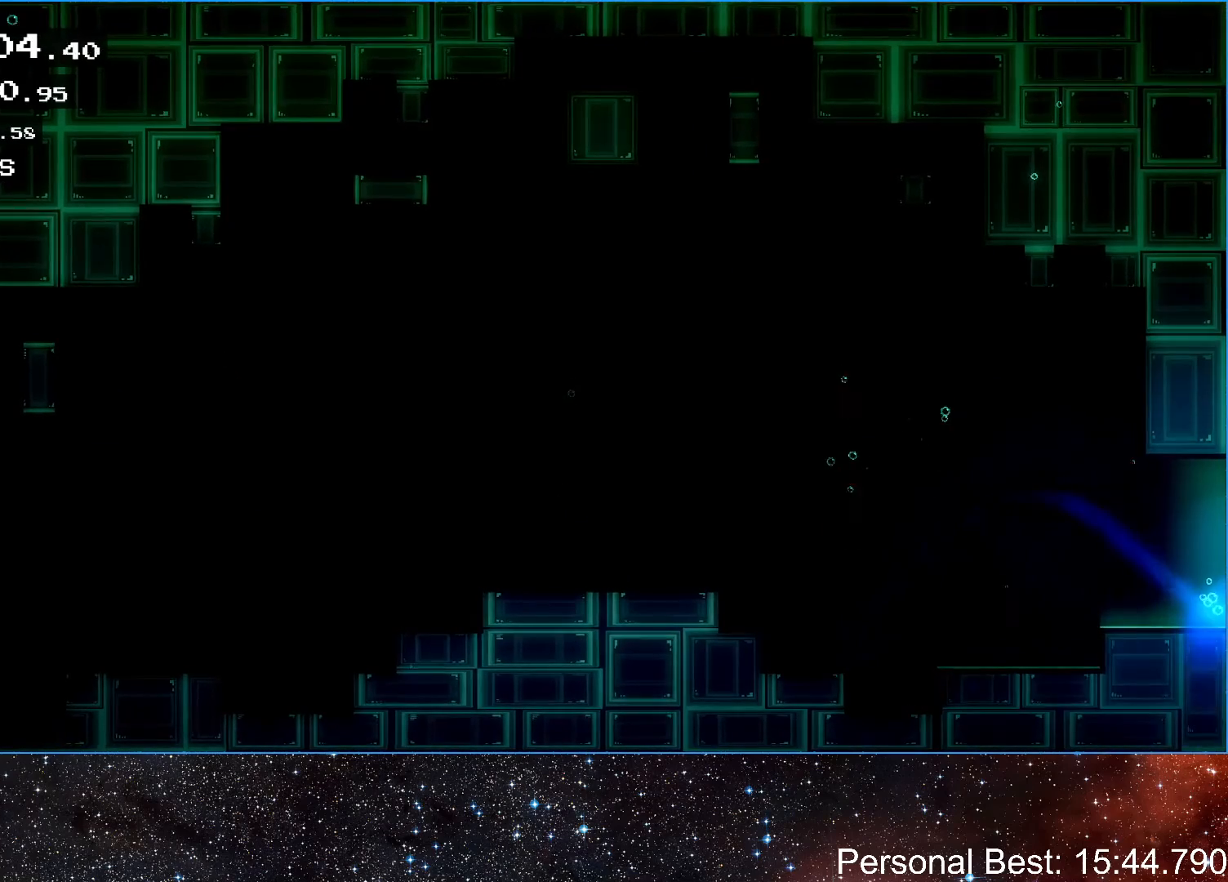
{"keys": ["q", "right"], "events": [[67, "q", "up"], [167, "q", "down"], [233, "q", "up"], [333, "q", "down"], [367, "q", "up"], [467, "q", "down"]]}
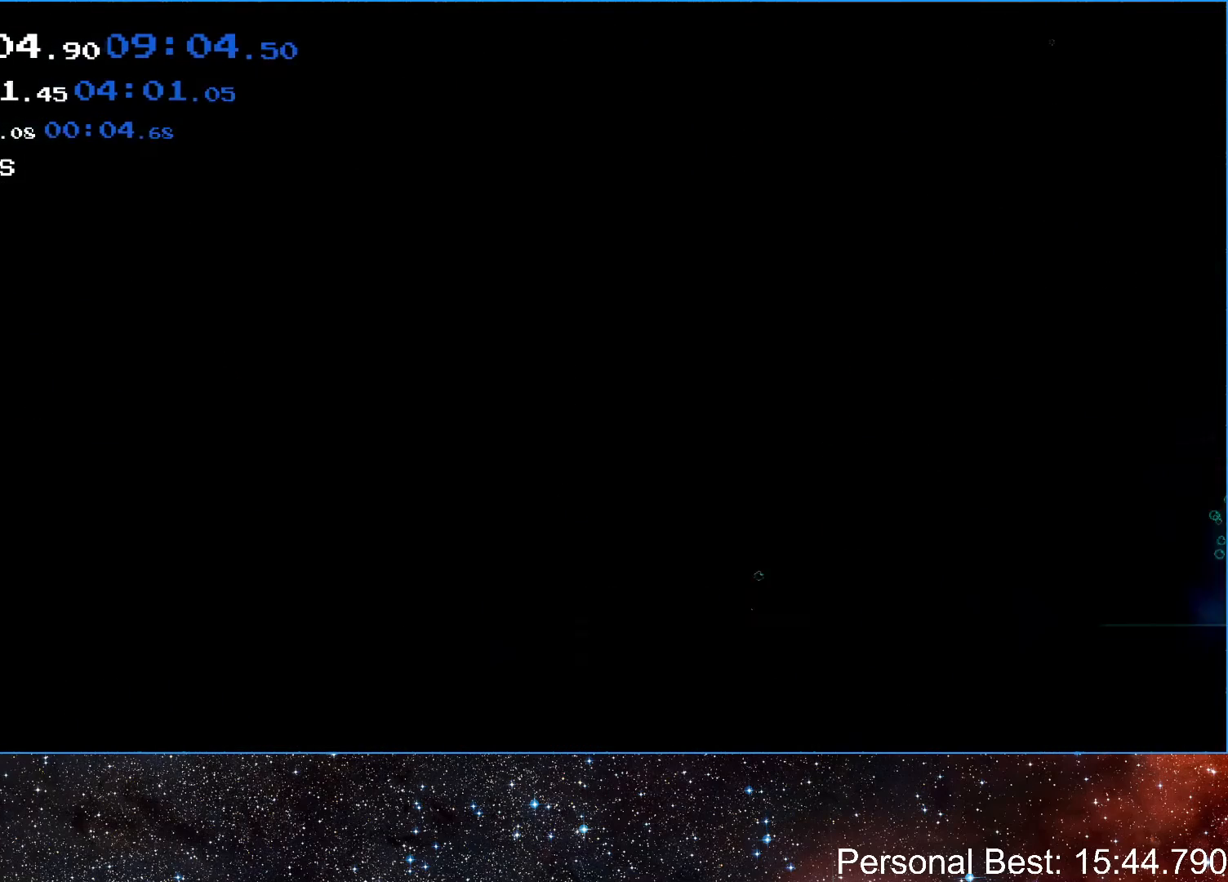
{"keys": ["right"], "events": [[33, "q", "up"], [133, "q", "down"], [200, "q", "up"], [267, "q", "down"], [333, "q", "up"], [433, "q", "down"], [500, "q", "up"]]}
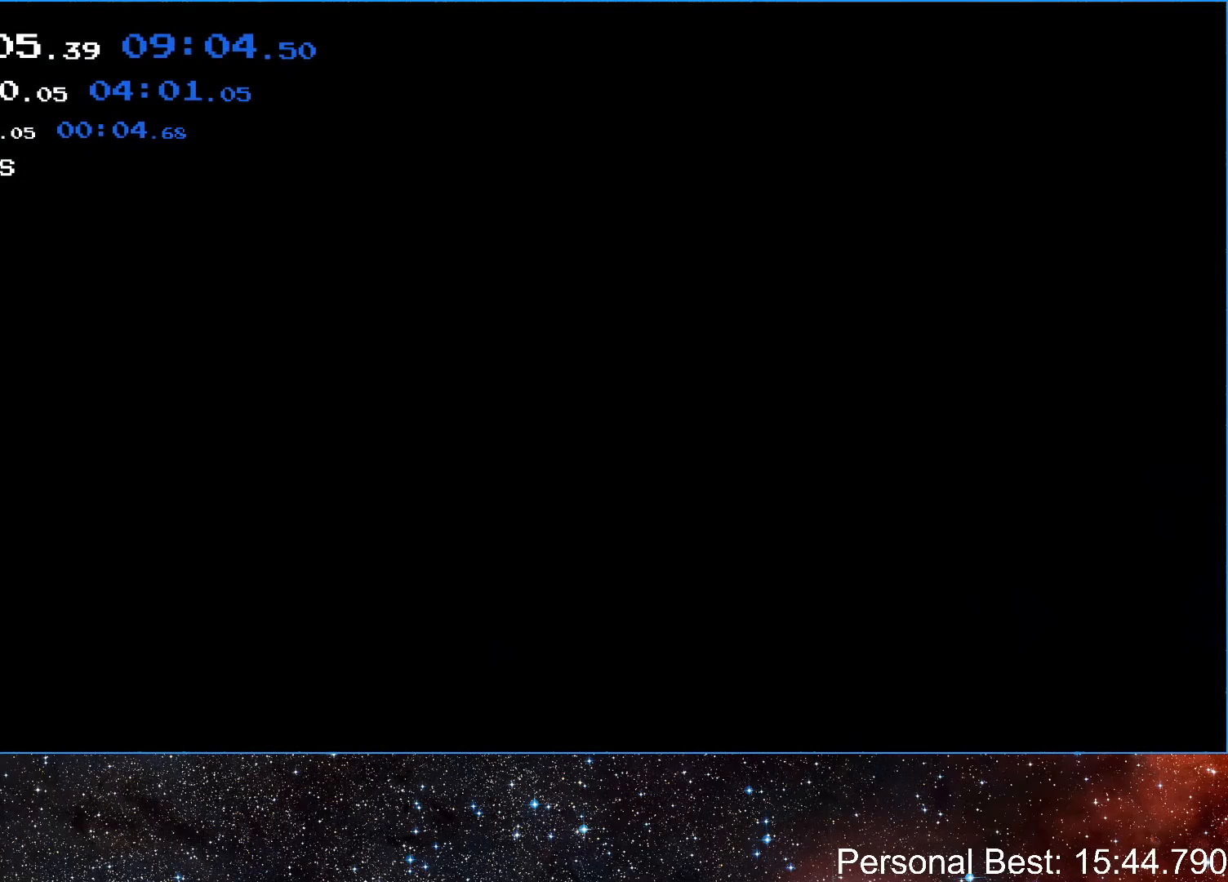
{"keys": ["right"], "events": [[100, "q", "down"], [167, "q", "up"], [267, "q", "down"], [333, "q", "up"], [433, "q", "down"], [500, "q", "up"]]}
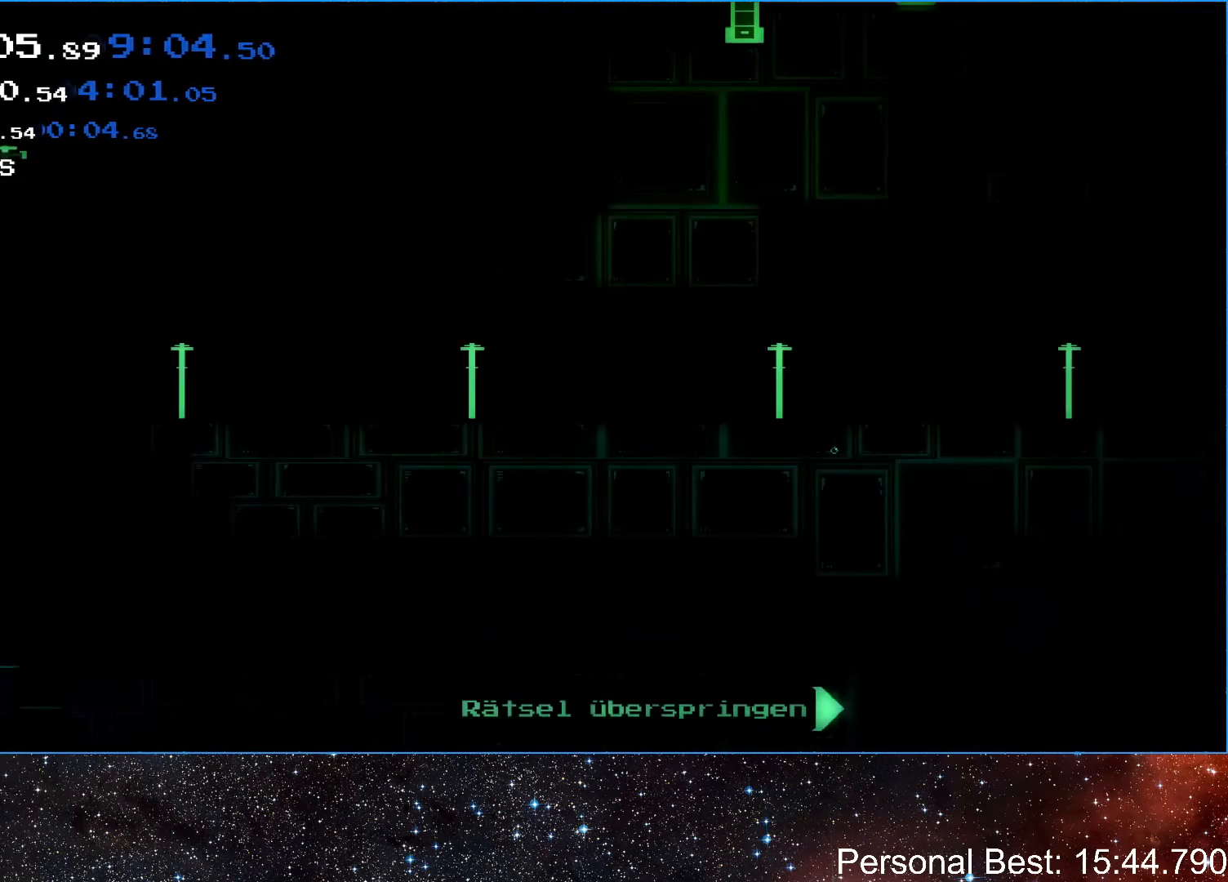
{"keys": ["right"], "events": [[100, "q", "down"], [167, "q", "up"], [267, "q", "down"], [333, "q", "up"], [433, "q", "down"], [500, "q", "up"]]}
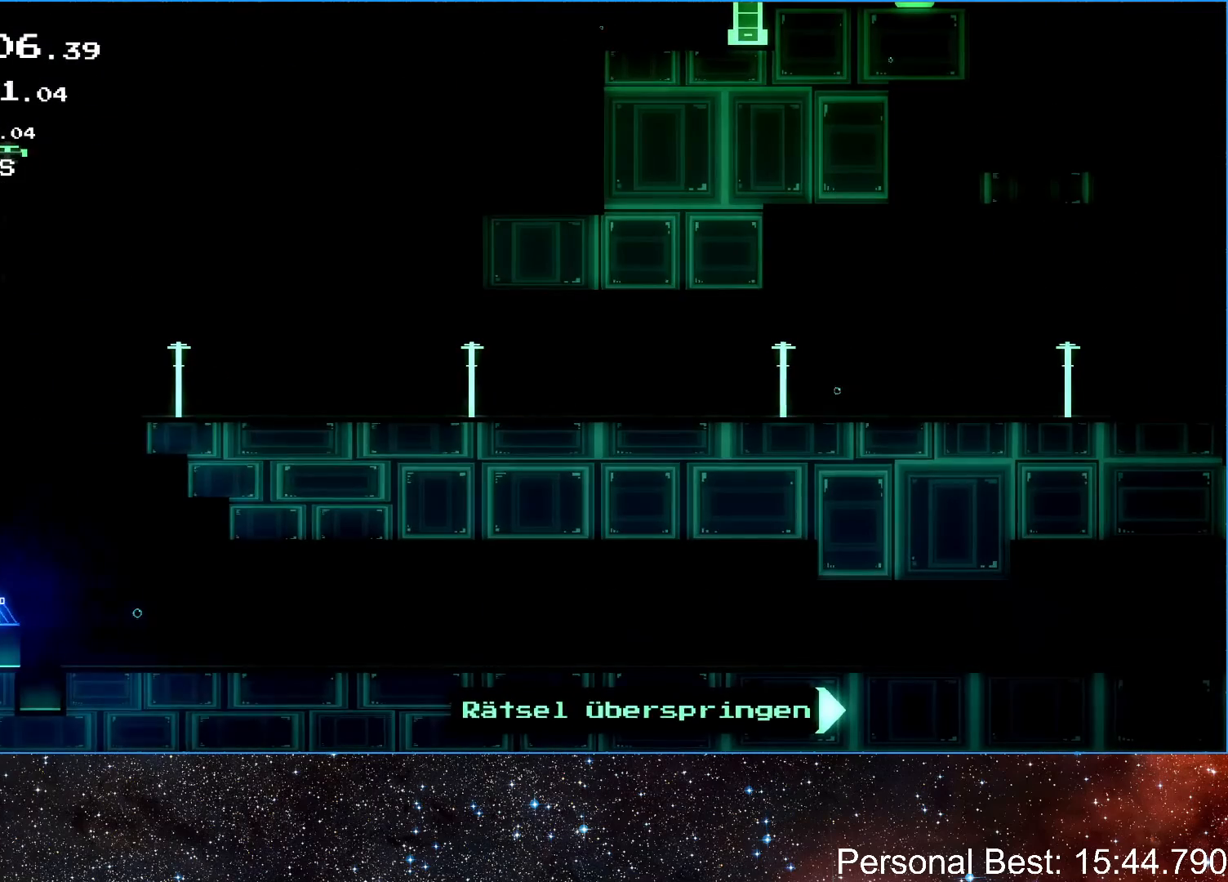
{"keys": ["right"], "events": [[100, "q", "down"], [167, "q", "up"], [267, "q", "down"], [333, "q", "up"], [433, "q", "down"], [500, "q", "up"]]}
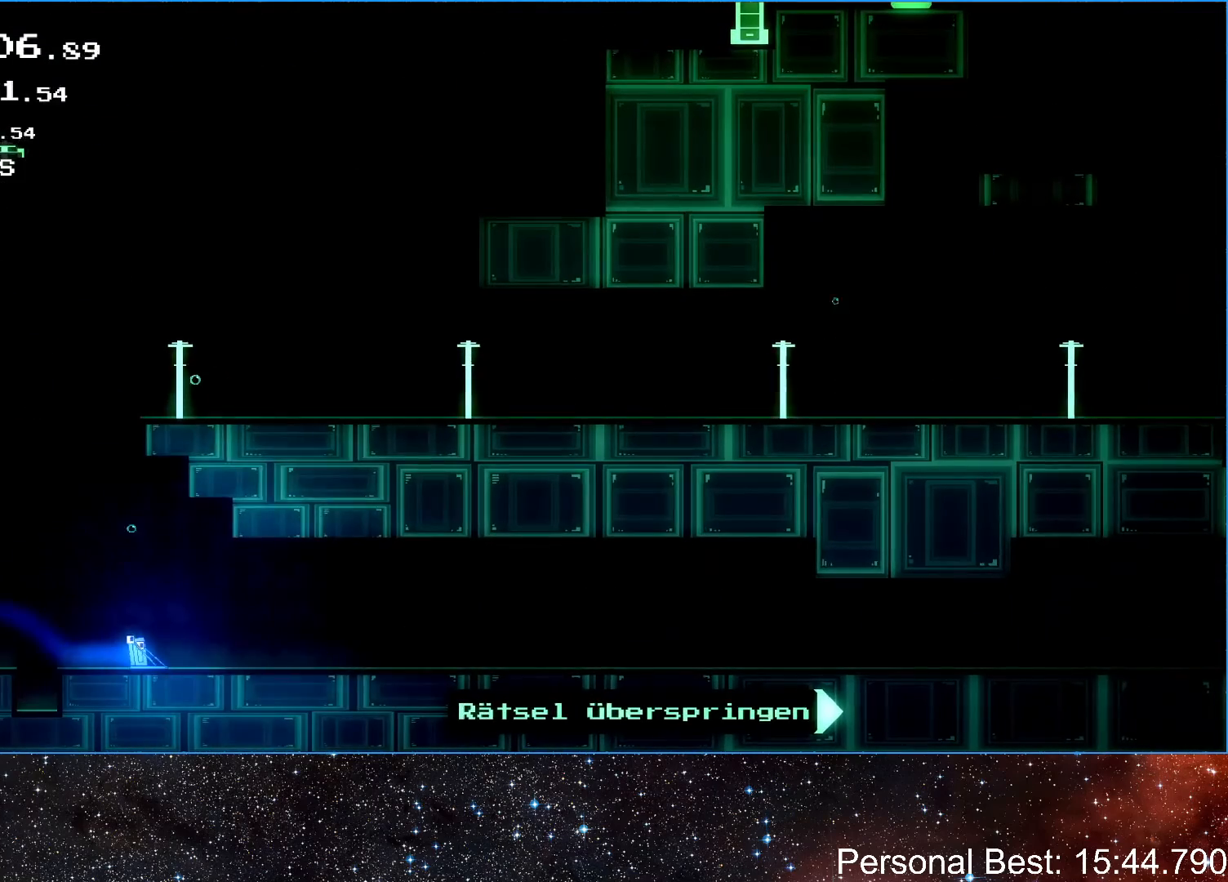
{"keys": ["right"], "events": [[100, "q", "down"], [167, "q", "up"], [267, "q", "down"], [333, "q", "up"]]}
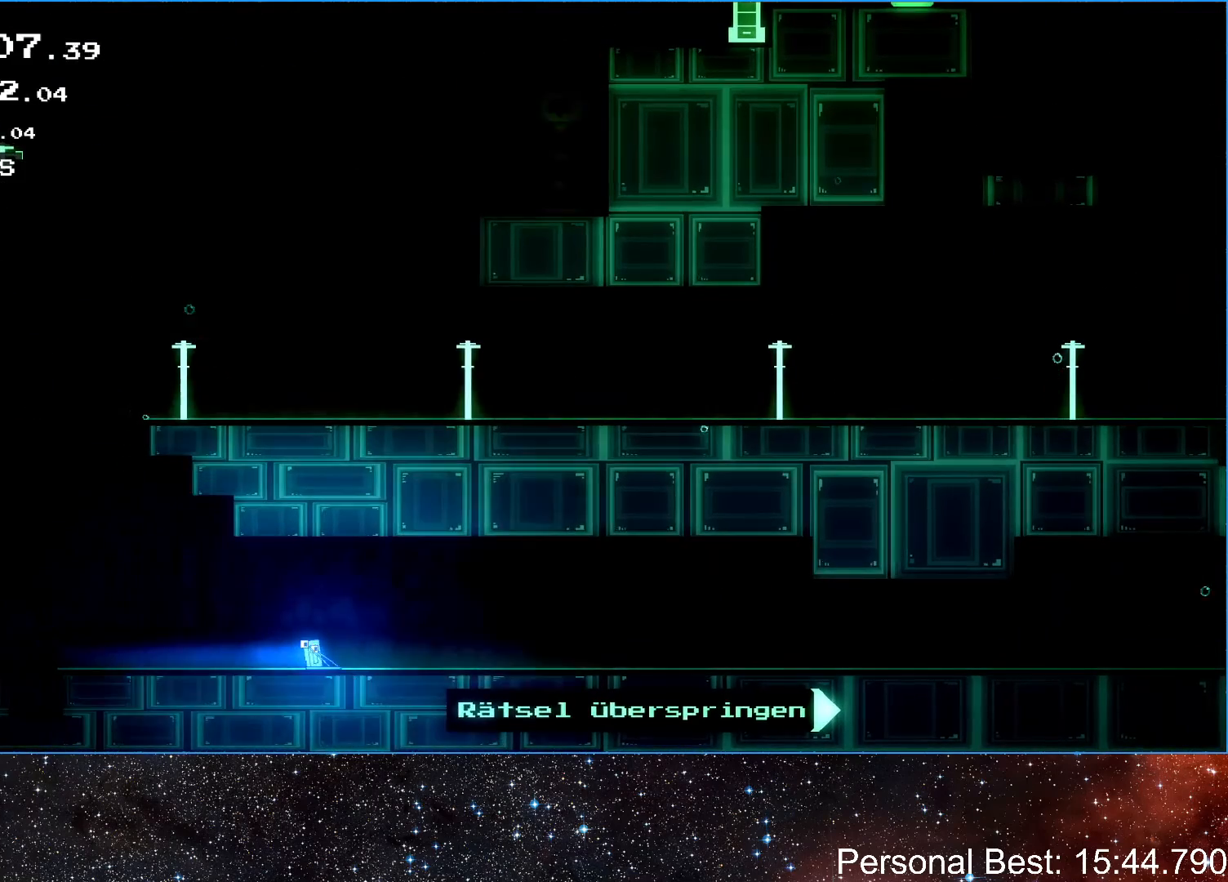
{"keys": ["right"], "events": []}
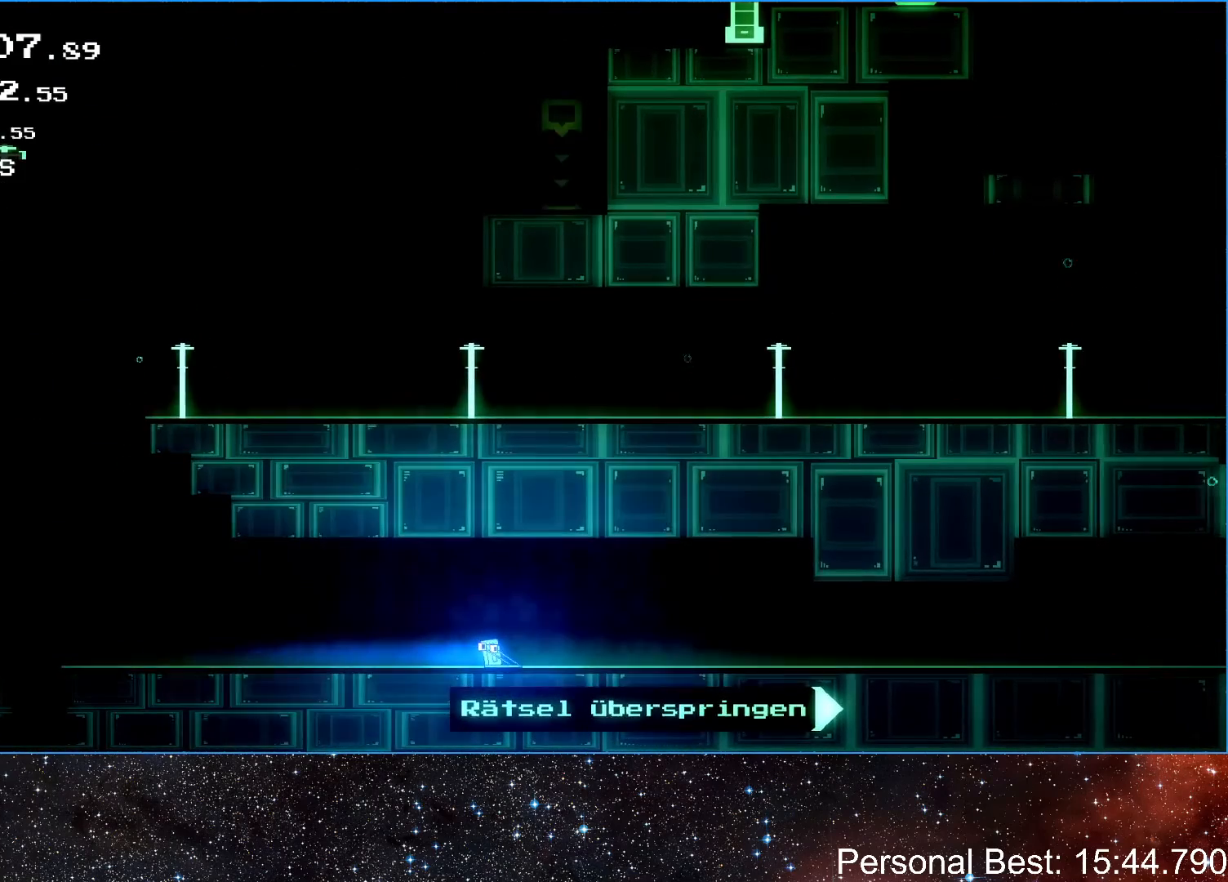
{"keys": ["right"], "events": []}
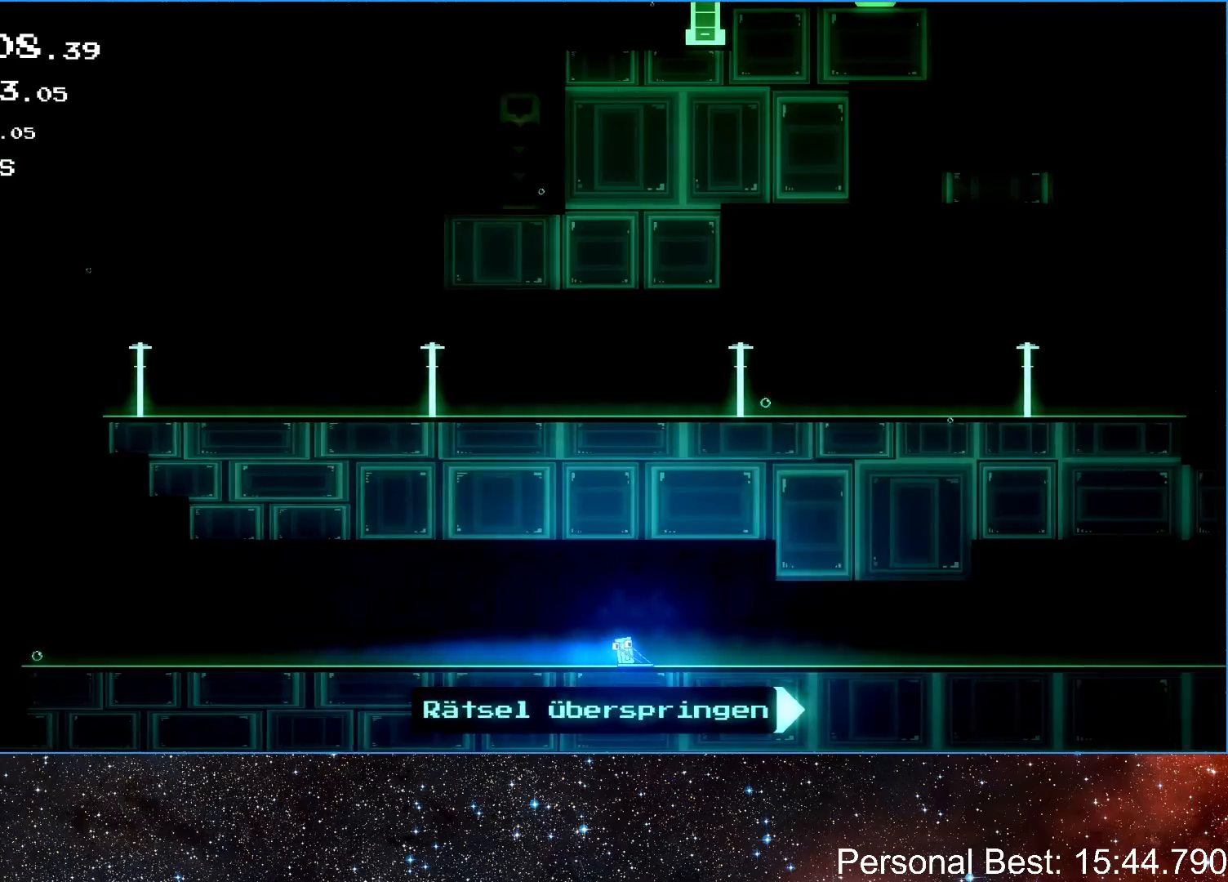
{"keys": ["right"], "events": []}
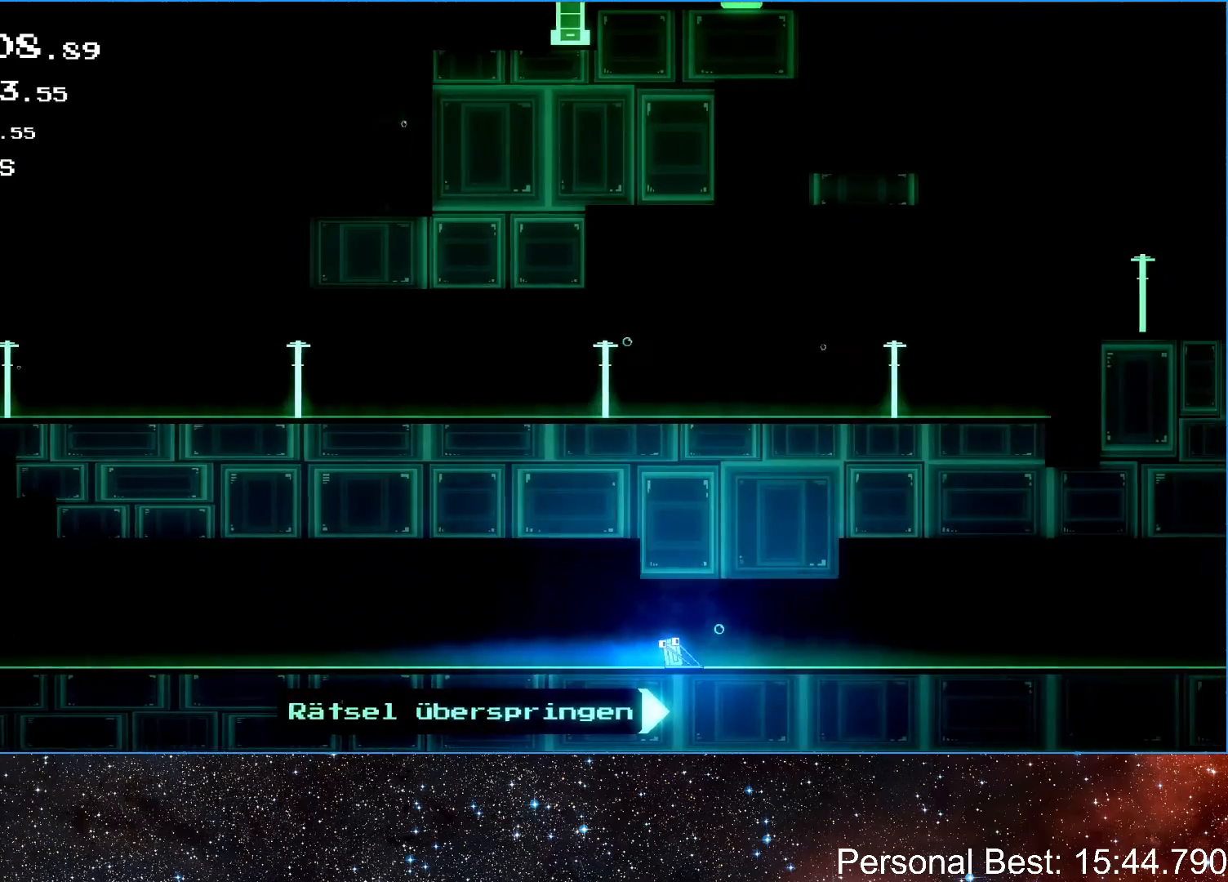
{"keys": ["right"], "events": []}
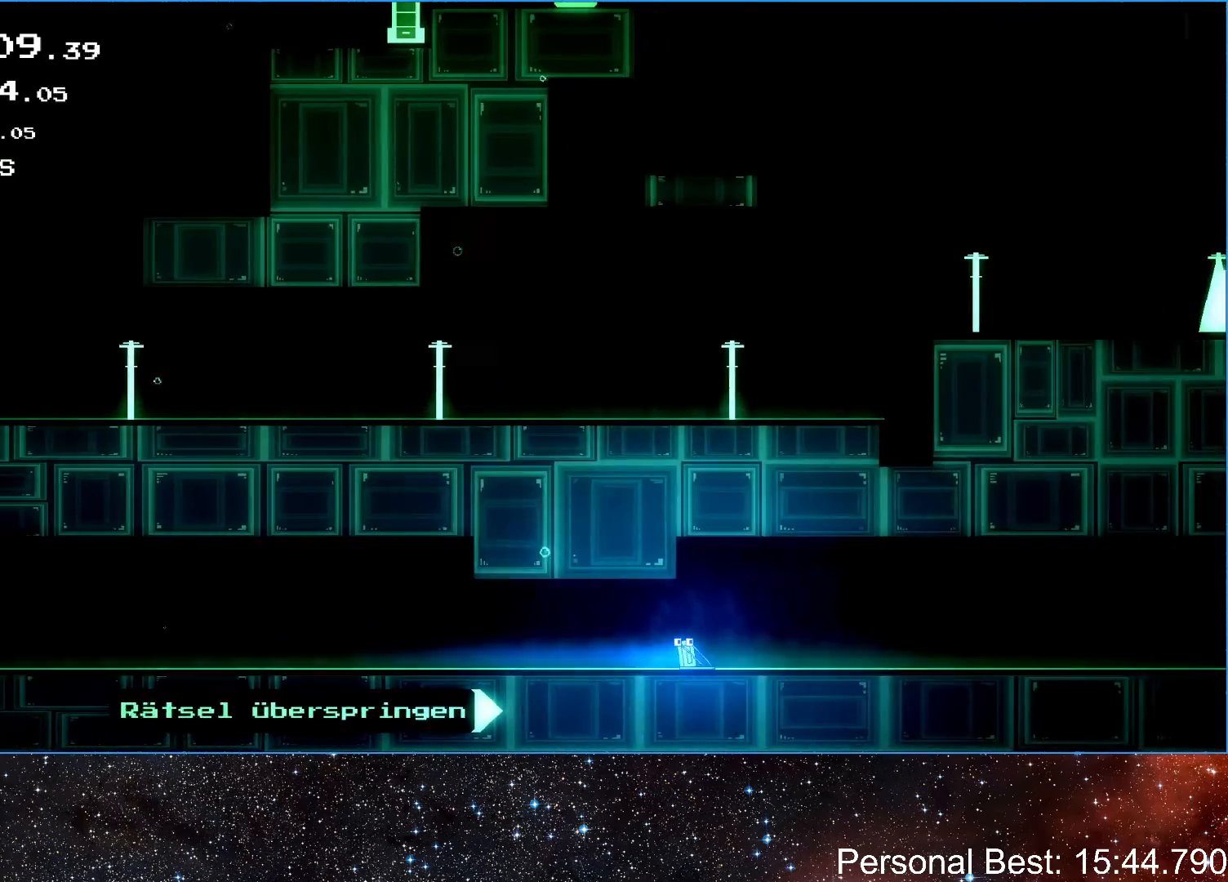
{"keys": ["right"], "events": []}
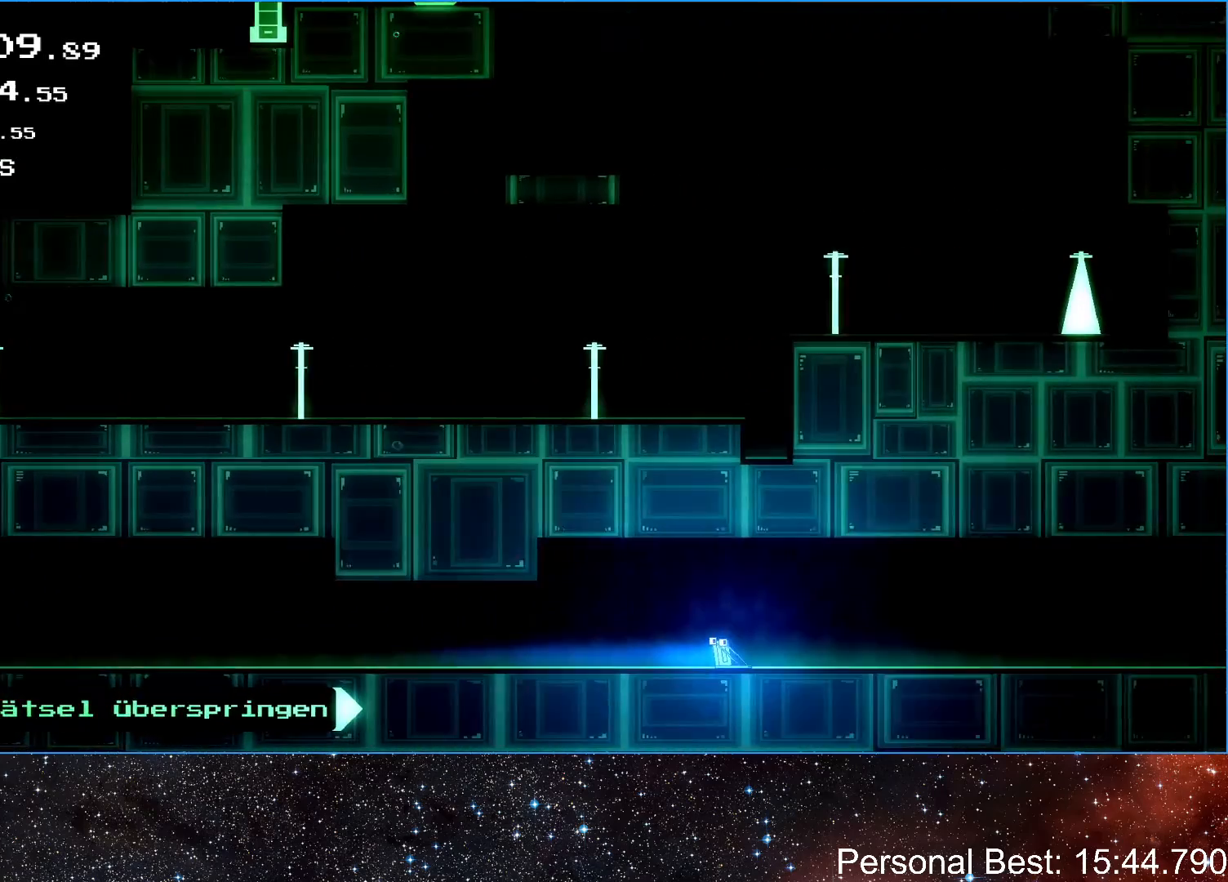
{"keys": ["right"], "events": []}
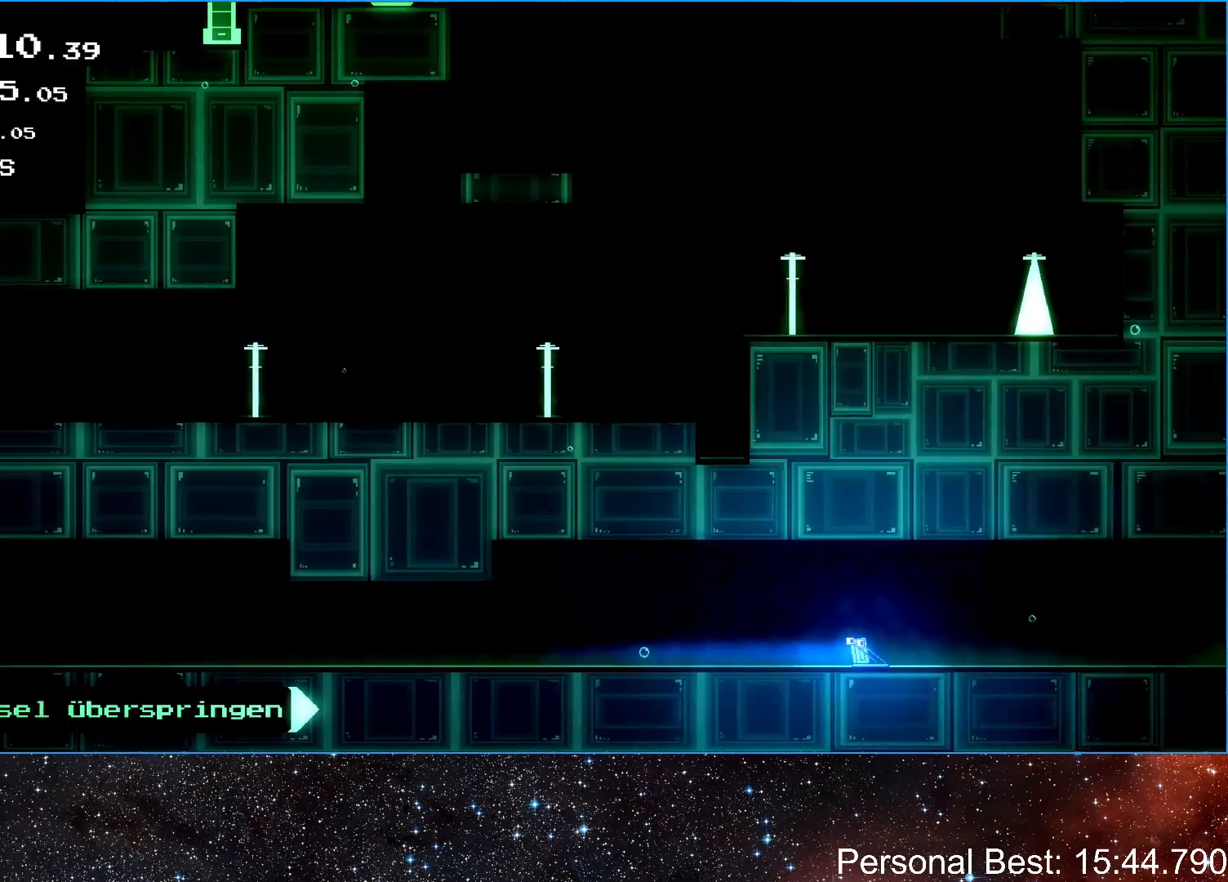
{"keys": ["right"], "events": []}
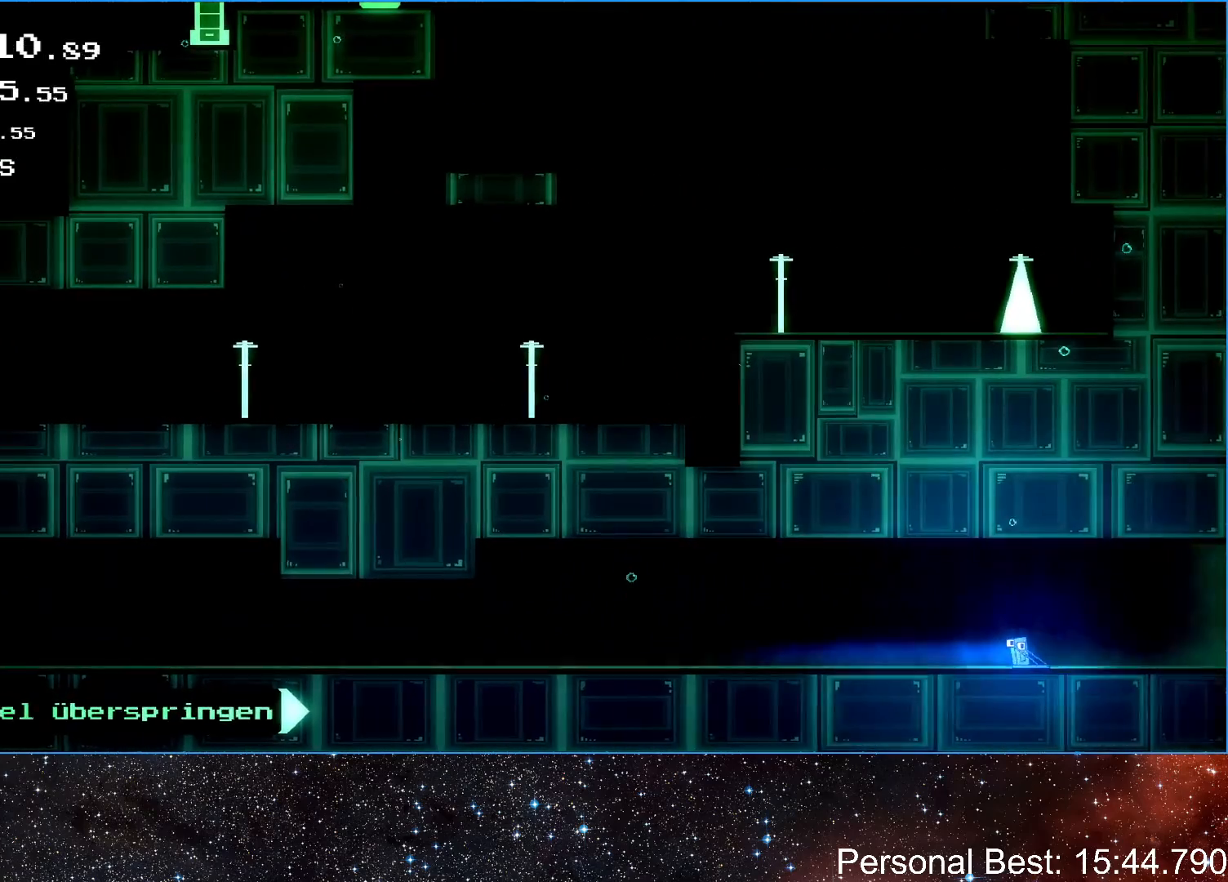
{"keys": ["right"], "events": []}
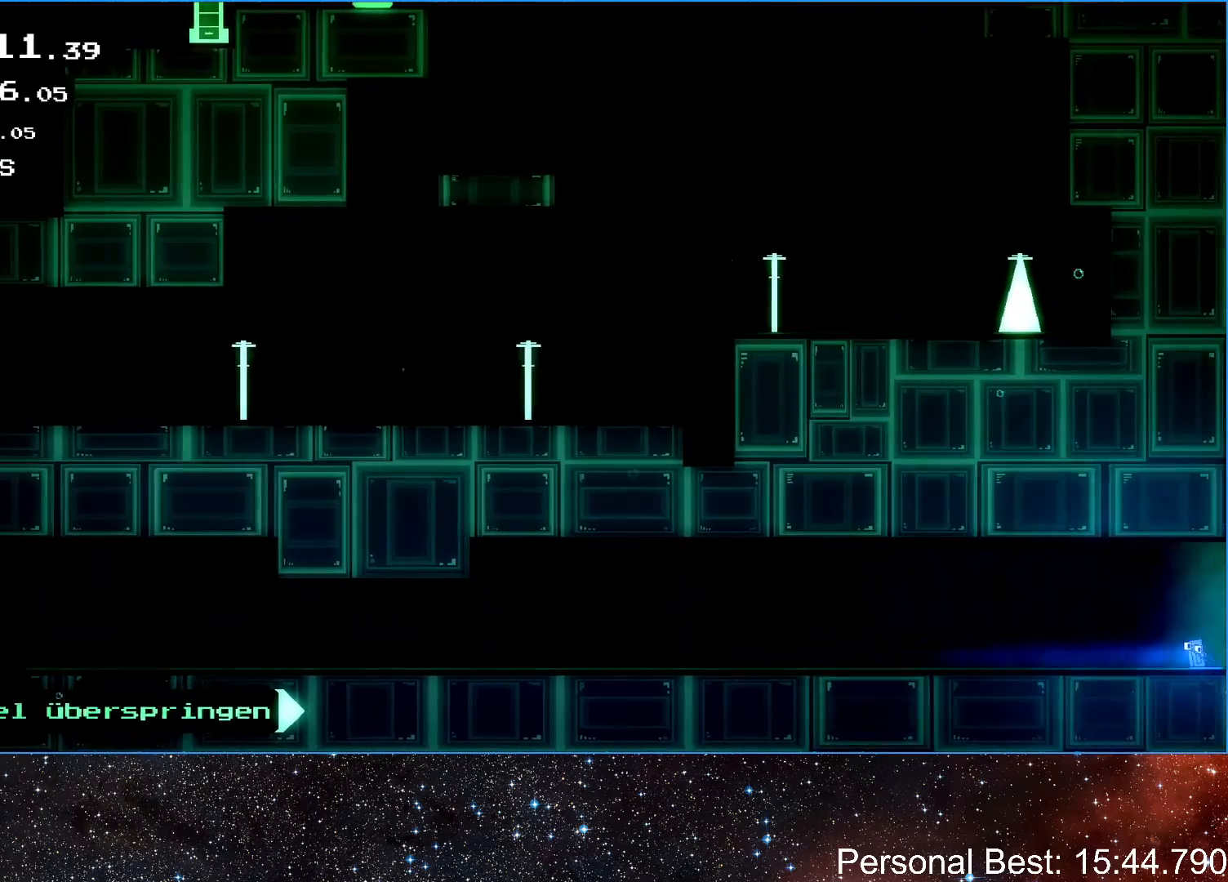
{"keys": ["right"], "events": [[233, "q", "down"], [333, "q", "up"], [400, "q", "down"], [467, "q", "up"]]}
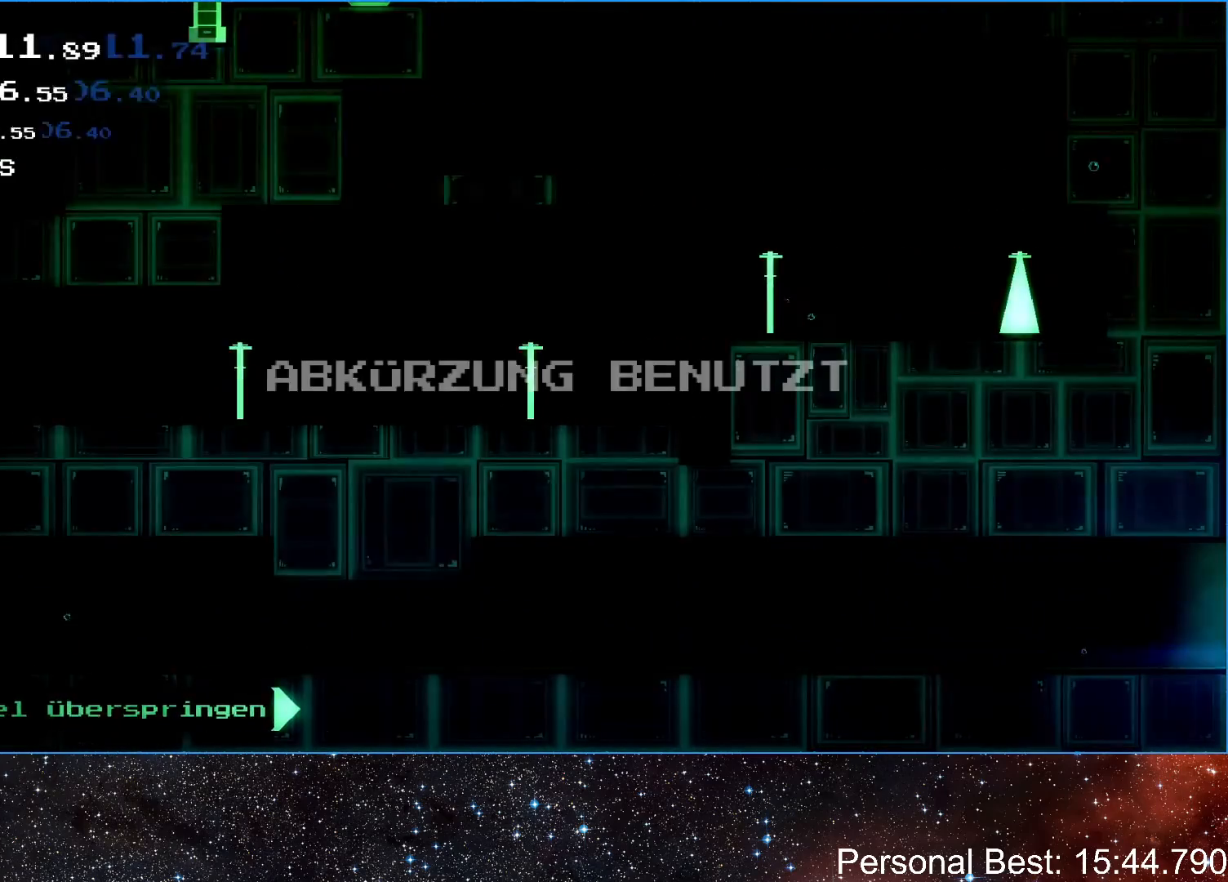
{"keys": ["q", "right"], "events": [[67, "q", "down"], [100, "q", "up"], [200, "q", "down"], [267, "q", "up"], [367, "q", "down"], [400, "q", "up"], [500, "q", "down"]]}
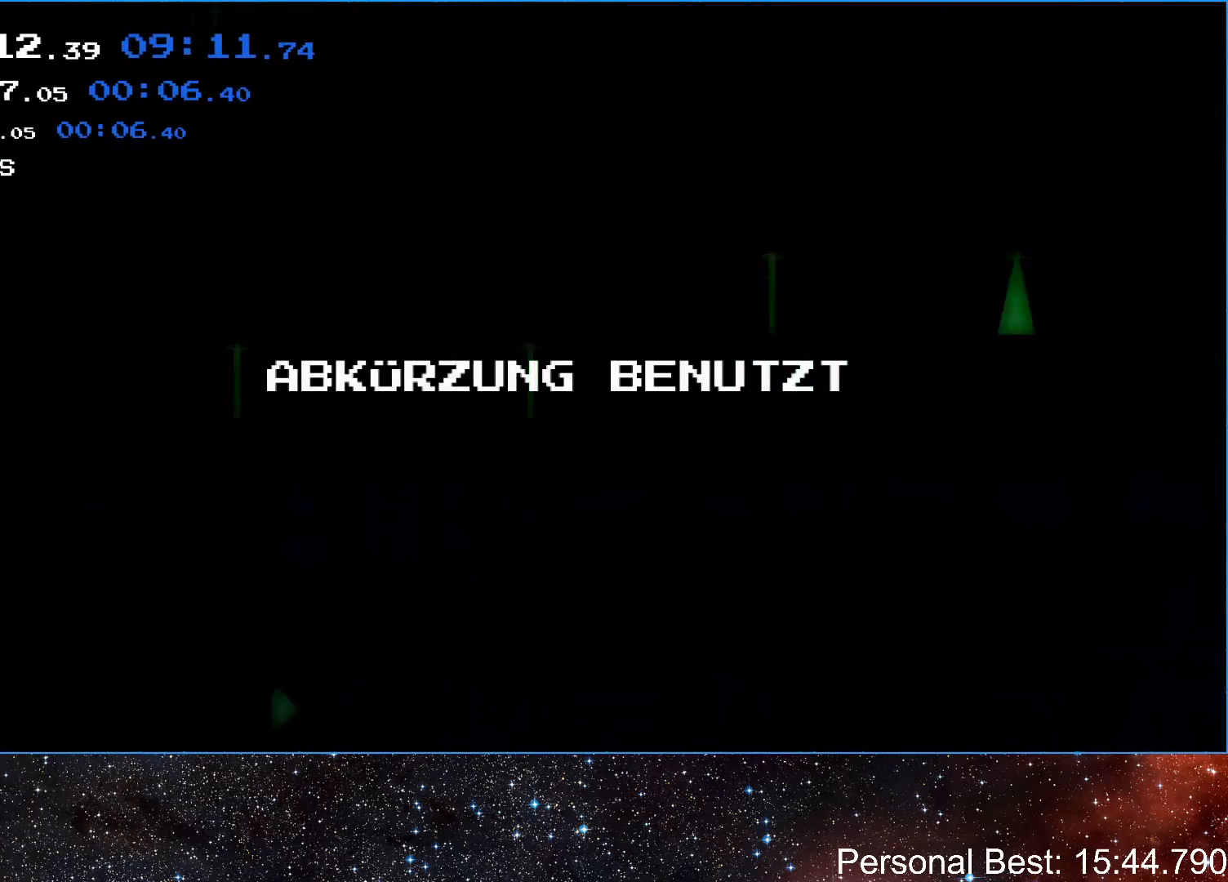
{"keys": ["q", "right"], "events": [[67, "q", "up"], [133, "q", "down"], [200, "q", "up"], [300, "q", "down"], [367, "q", "up"], [433, "q", "down"]]}
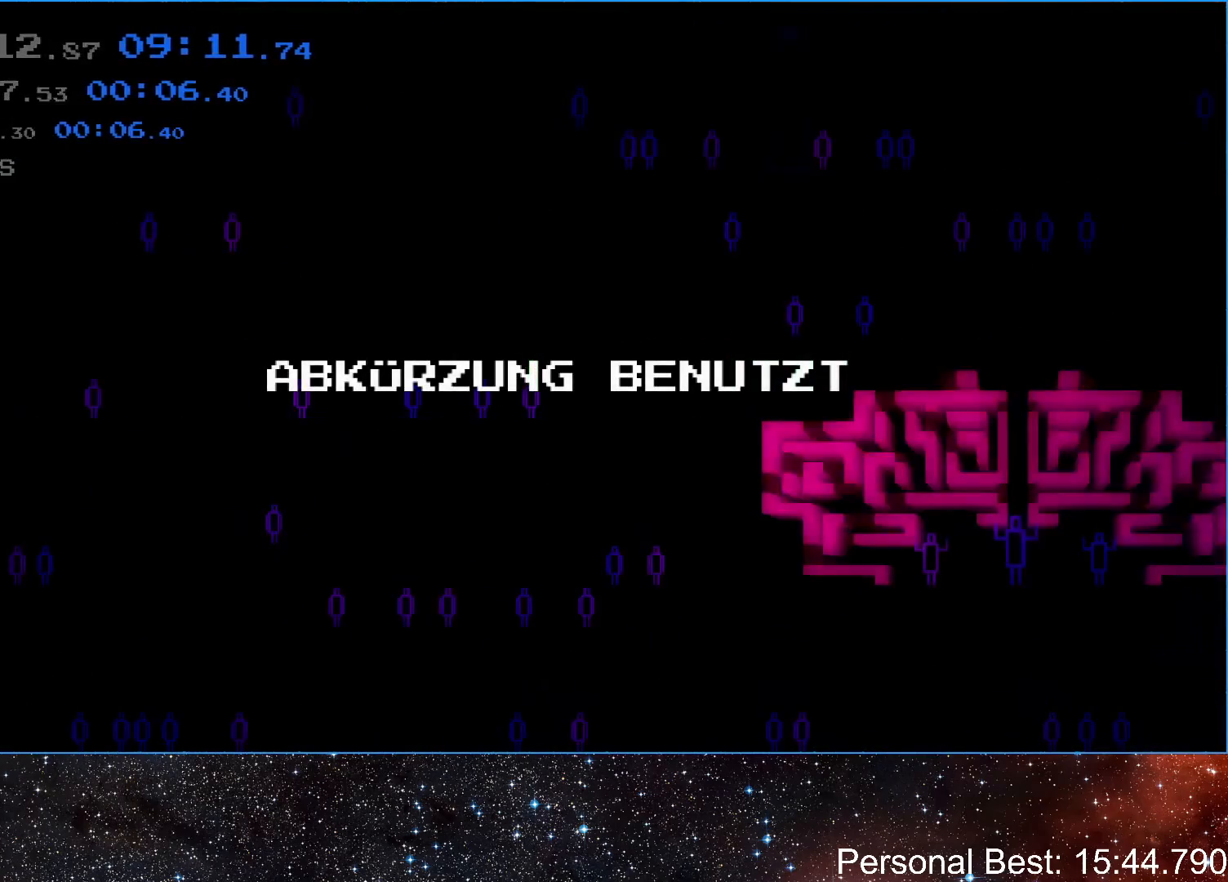
{"keys": ["right"], "events": [[33, "q", "up"], [100, "q", "down"], [167, "q", "up"], [267, "q", "down"], [333, "q", "up"], [433, "q", "down"], [500, "q", "up"]]}
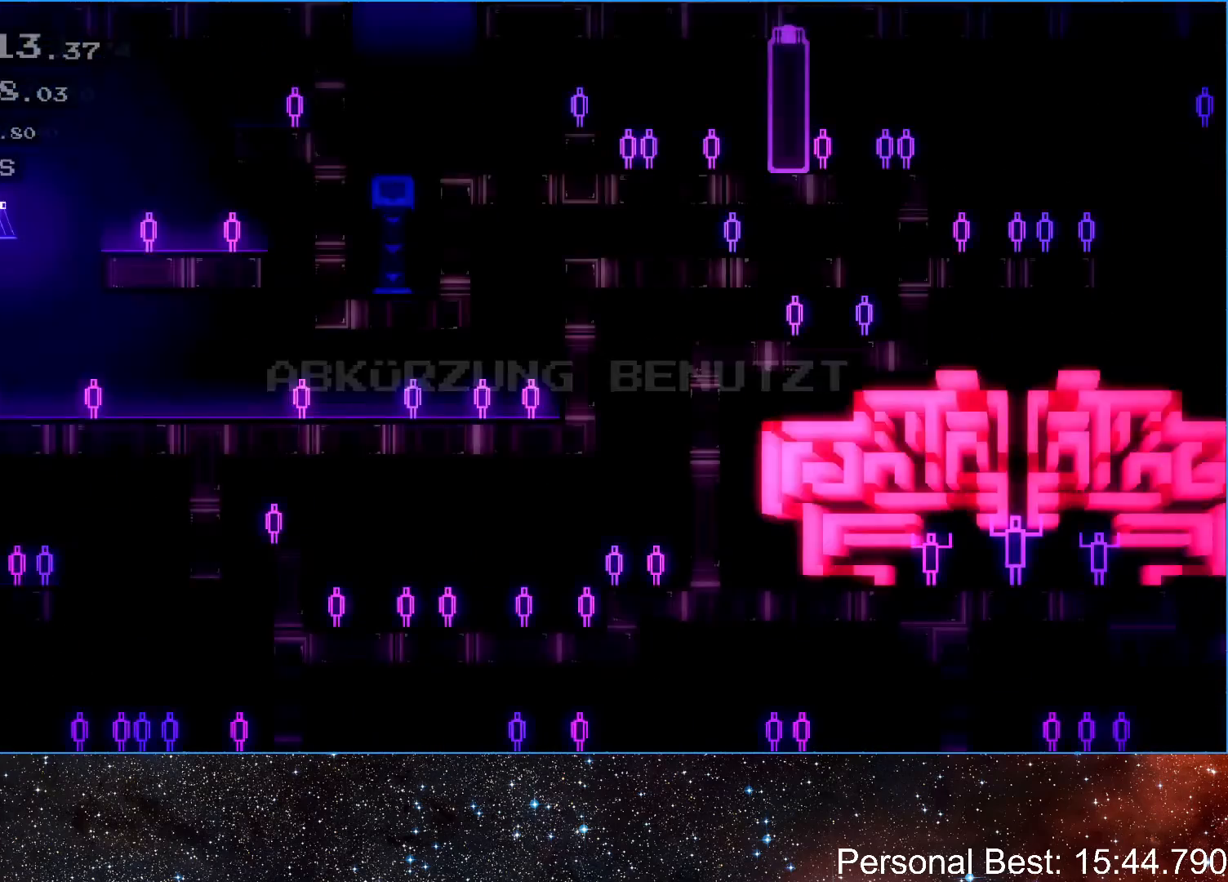
{"keys": ["right"], "events": [[67, "q", "down"], [167, "q", "up"], [233, "q", "down"], [300, "q", "up"], [400, "q", "down"], [467, "q", "up"]]}
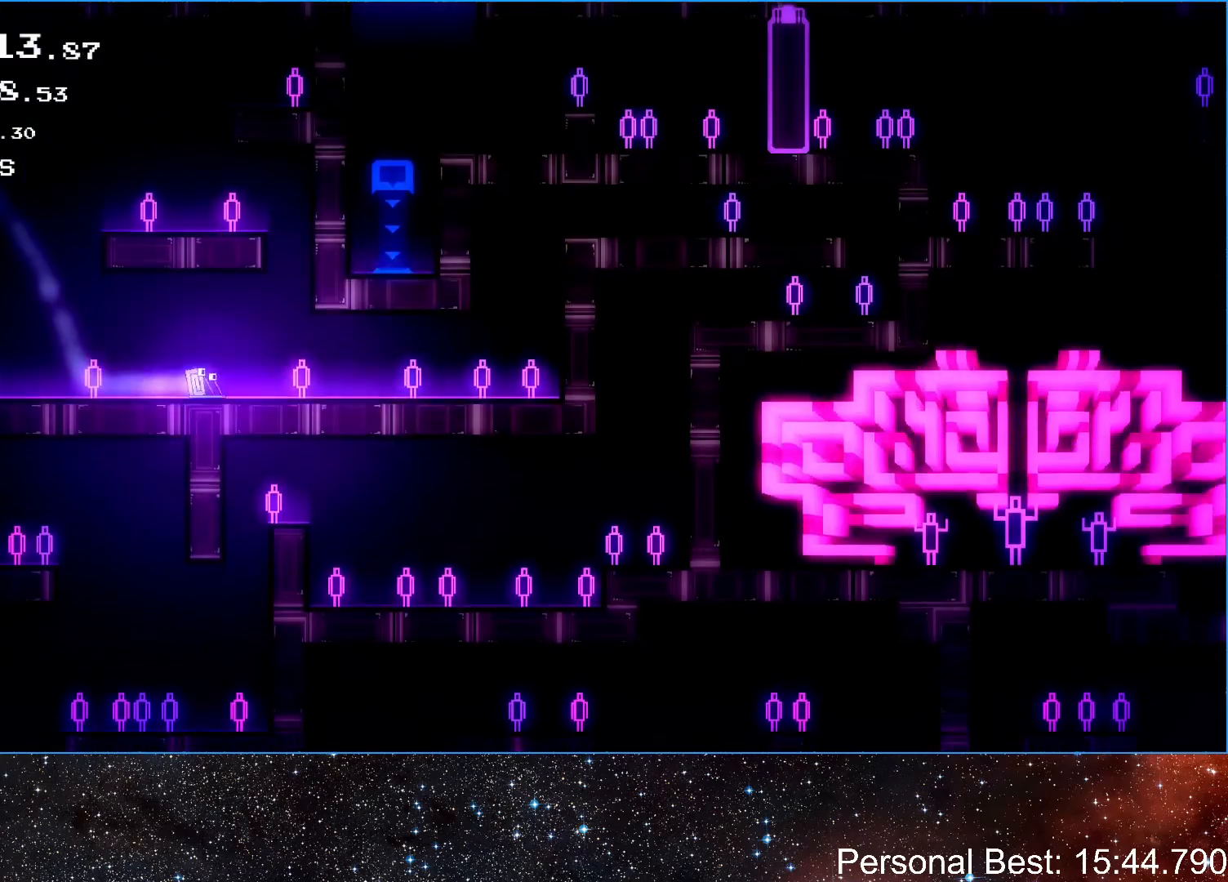
{"keys": ["right"], "events": [[67, "q", "down"], [133, "q", "up"], [233, "q", "down"], [333, "q", "up"], [433, "q", "down"], [500, "q", "up"]]}
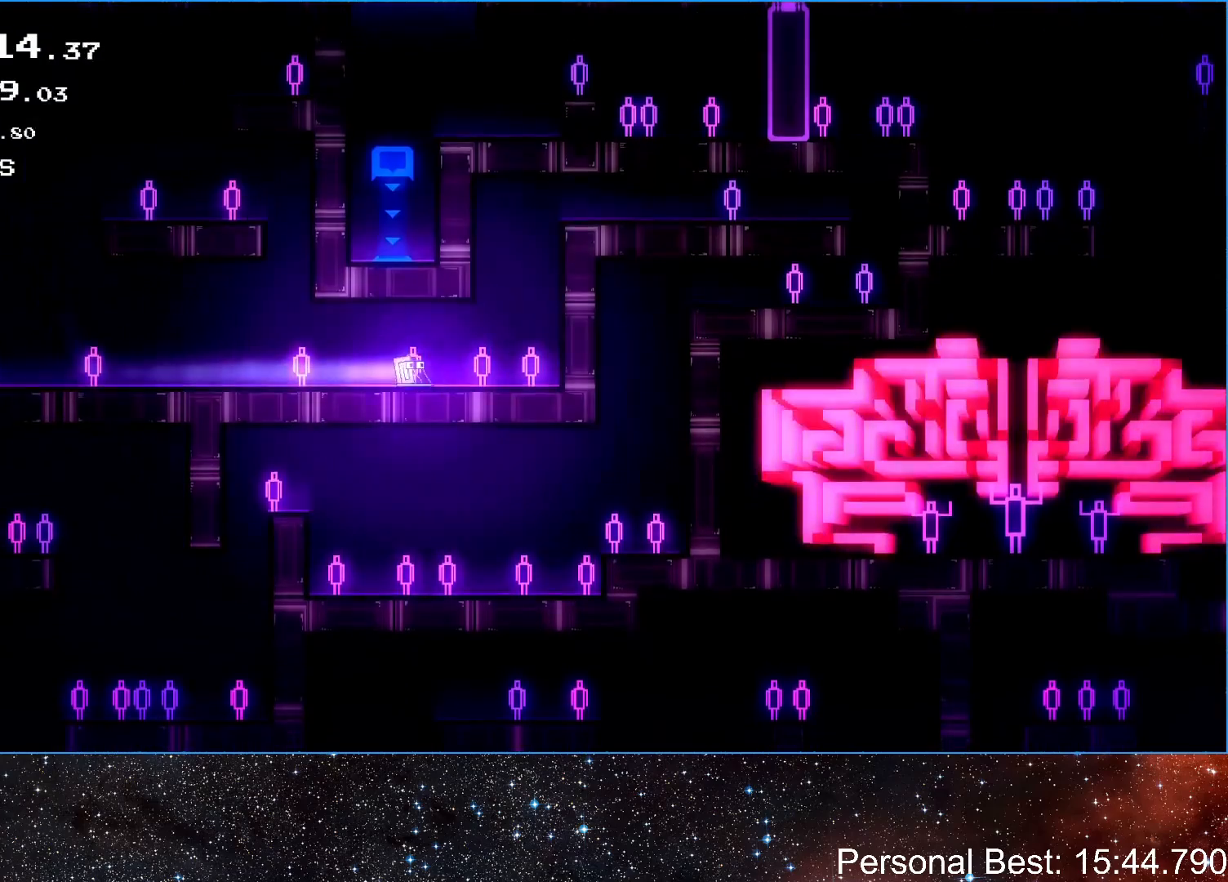
{"keys": ["right", "up"], "events": [[100, "q", "down"], [200, "q", "up"], [267, "up", "down"]]}
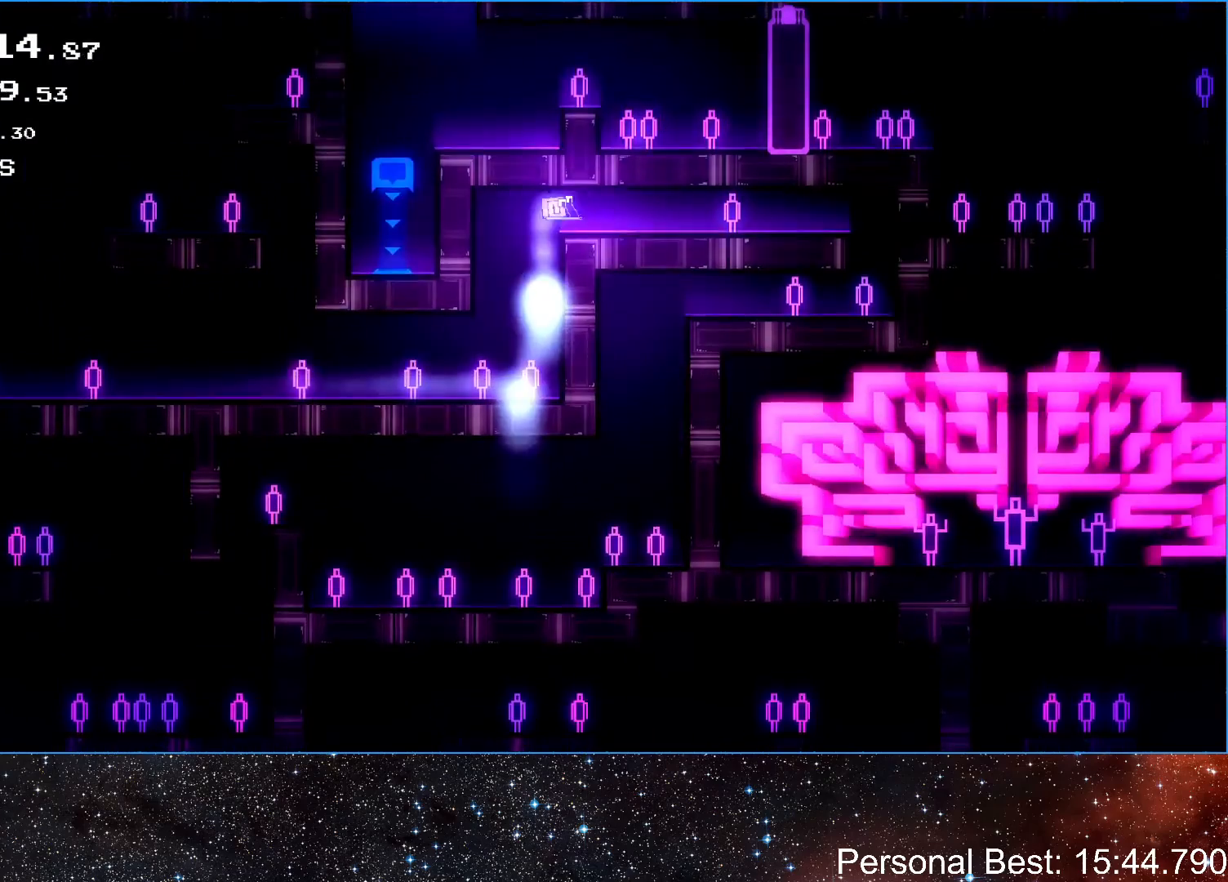
{"keys": ["right"], "events": [[33, "q", "down"], [67, "up", "up"], [133, "q", "up"], [200, "q", "down"], [300, "q", "up"], [367, "q", "down"], [433, "q", "up"]]}